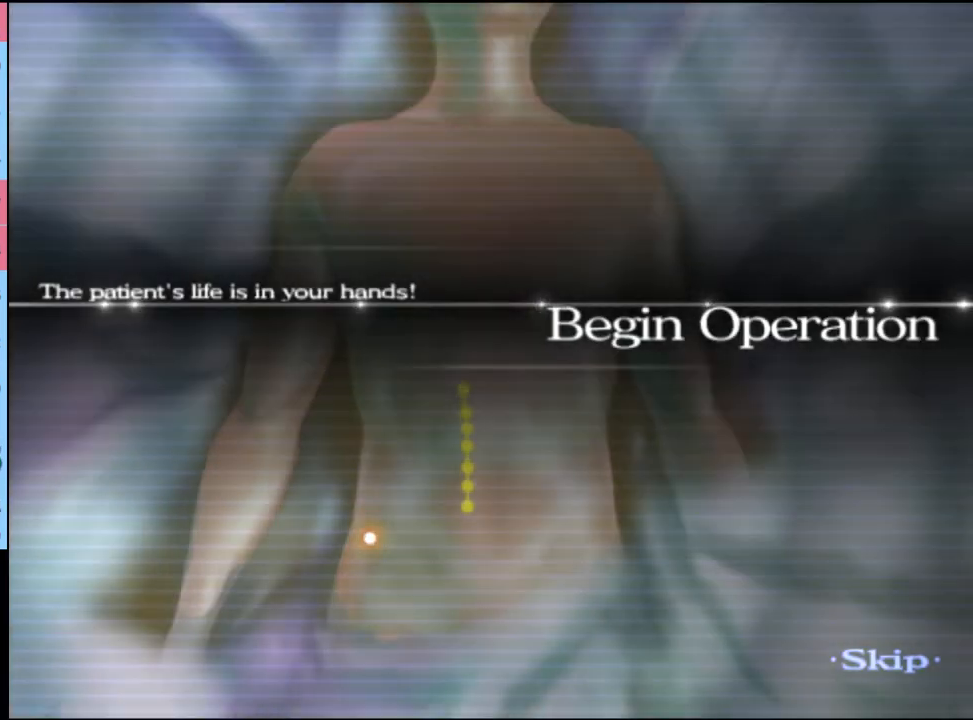
Gameplay with keyboard and mouse; each line is a JSON object with the keys and mouse buttons held at the frame after it. "events" lists presses ("down") and releases ("up") of "a", "alt", "c", "d", "e", "f", "q", "r", "s", "shift", "space", "v", "w", "mouse_left", "mouse_wheel", "mouse_right", "mouse_mb4" and "mouse_mb5" between this image and that frame as [ms after this image, input, new state], when the widget could be followed in between. "mouse_left", "mouse_wheel", "mouse_right", "mouse_mb4", "mouse_mb5" = the "left", "wheel", "right", "mb4", "mb5" buttons of the "mouse" list. No other keys are recorded. "wheel" means that the mouse wheel is clicked or scrolled. Mouse movement is not recorded.
{"keys": ["w"], "mouse": [], "events": []}
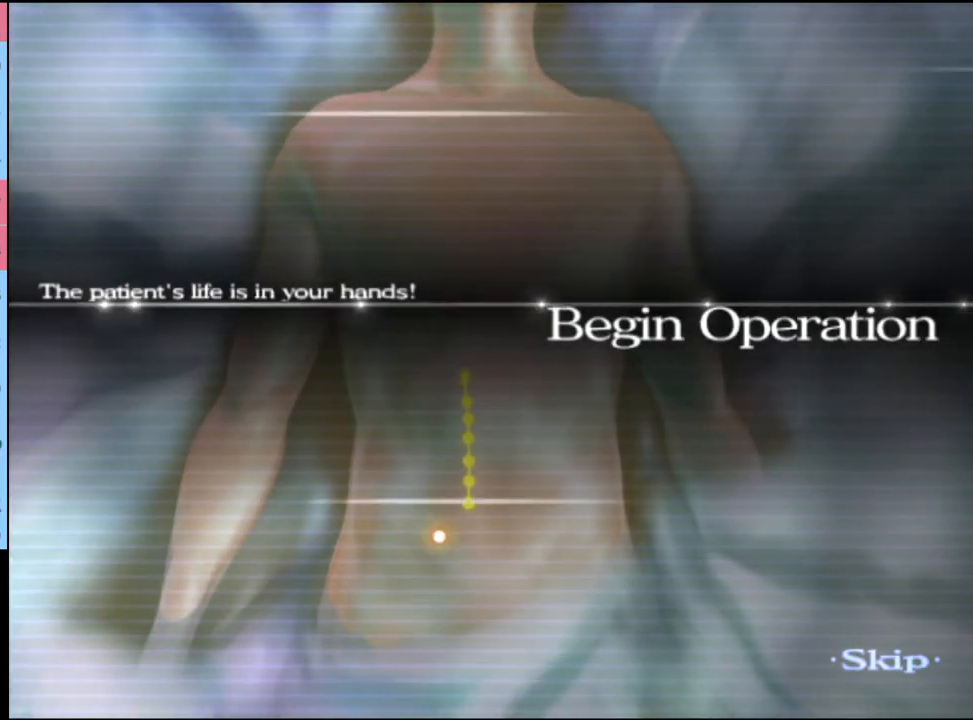
{"keys": ["w"], "mouse": [], "events": []}
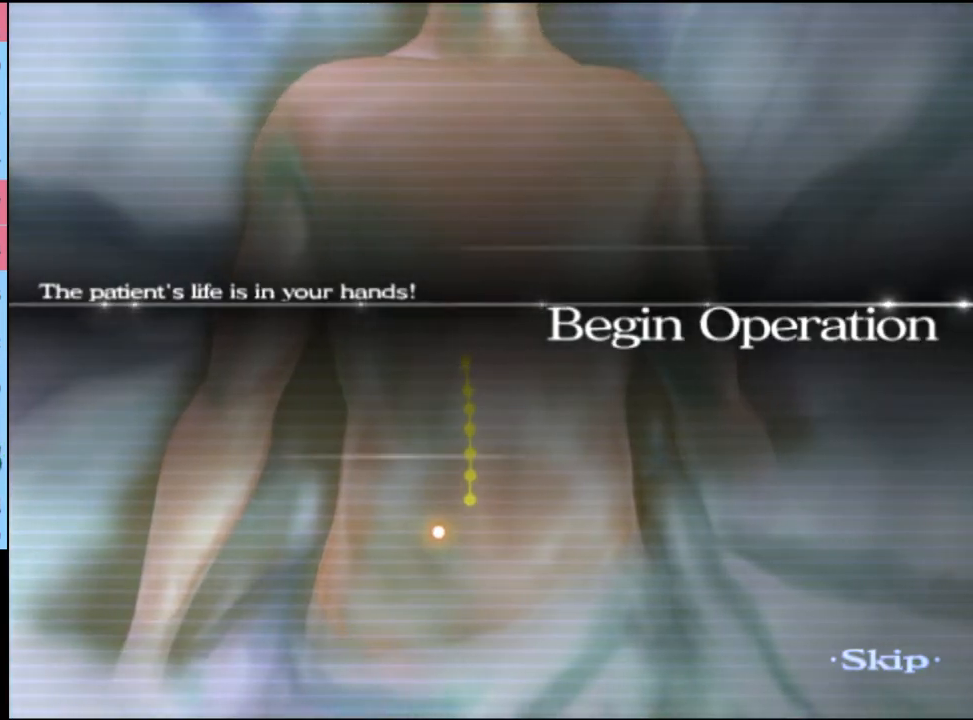
{"keys": ["w"], "mouse": [], "events": []}
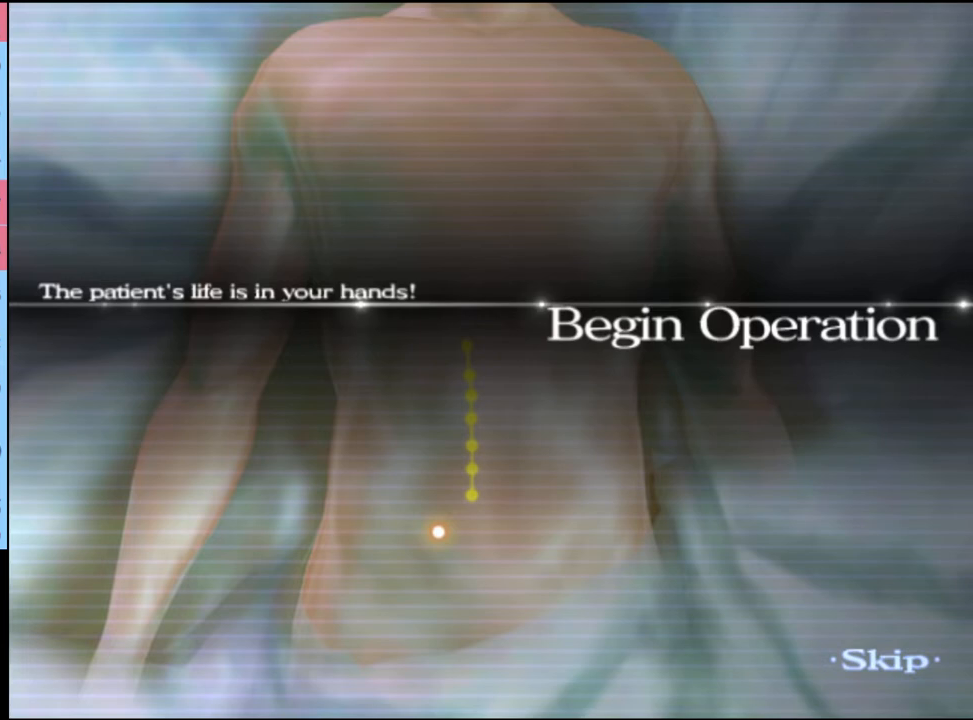
{"keys": ["w"], "mouse": [], "events": []}
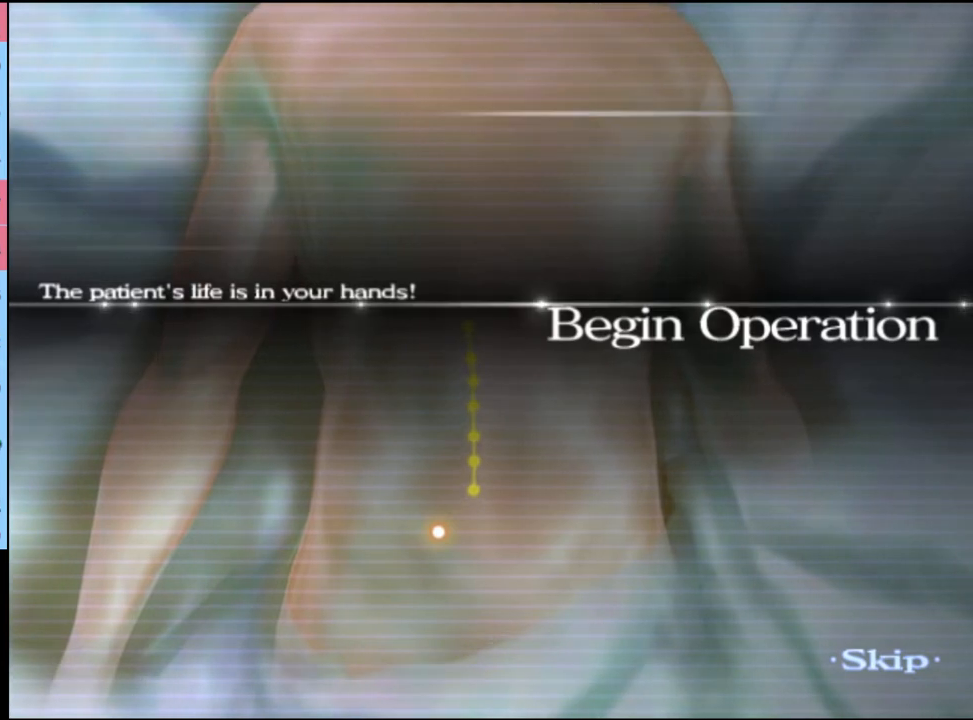
{"keys": ["w"], "mouse": [], "events": []}
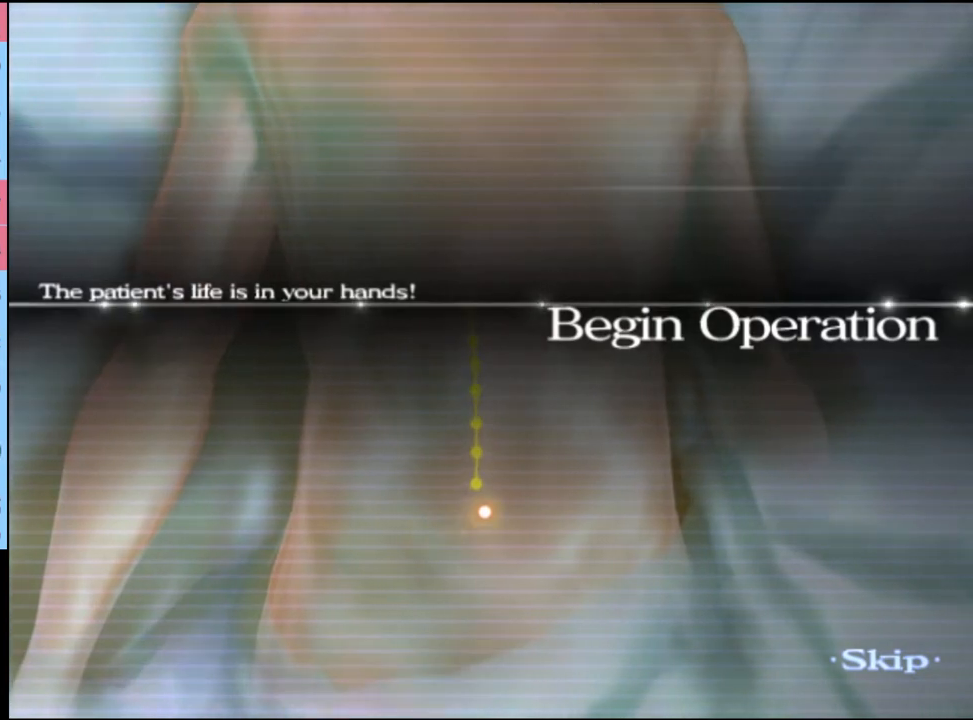
{"keys": ["w"], "mouse": [], "events": []}
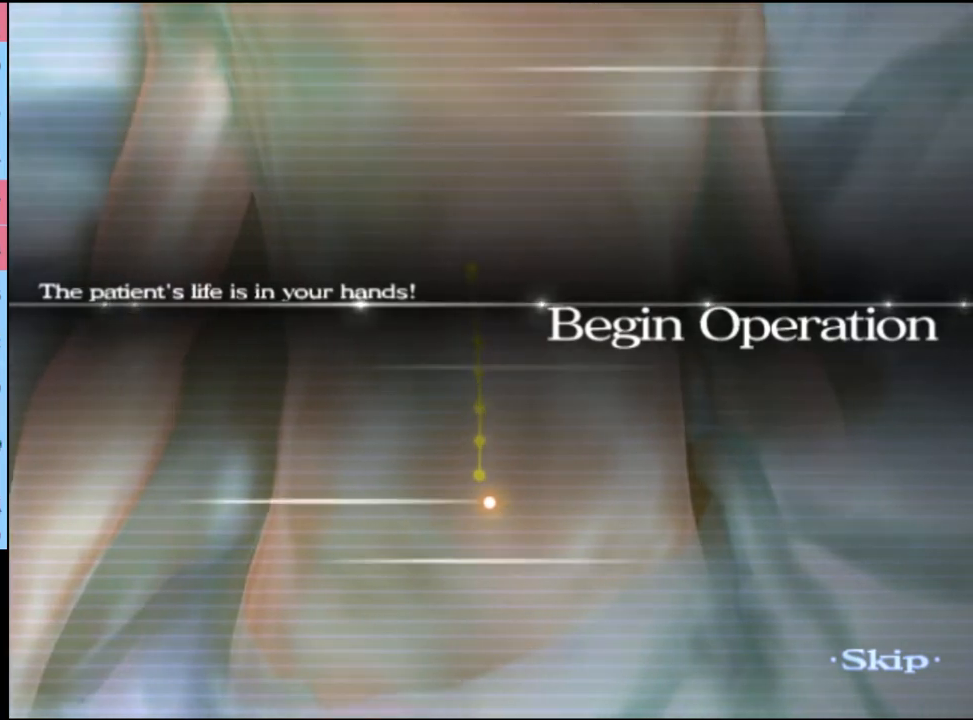
{"keys": ["w"], "mouse": [], "events": []}
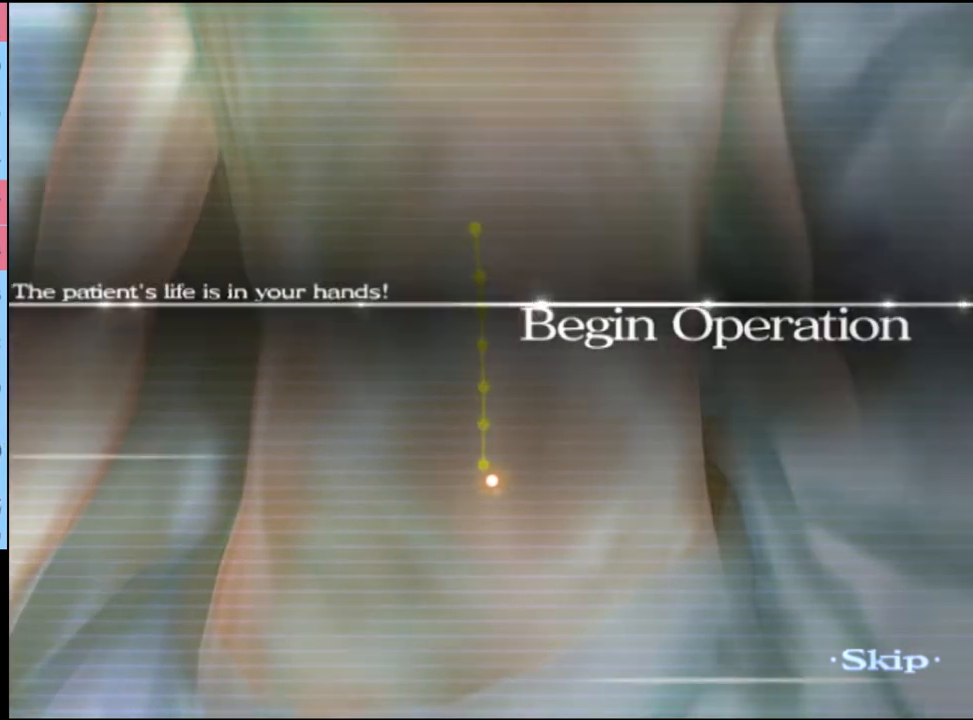
{"keys": ["w"], "mouse": [], "events": []}
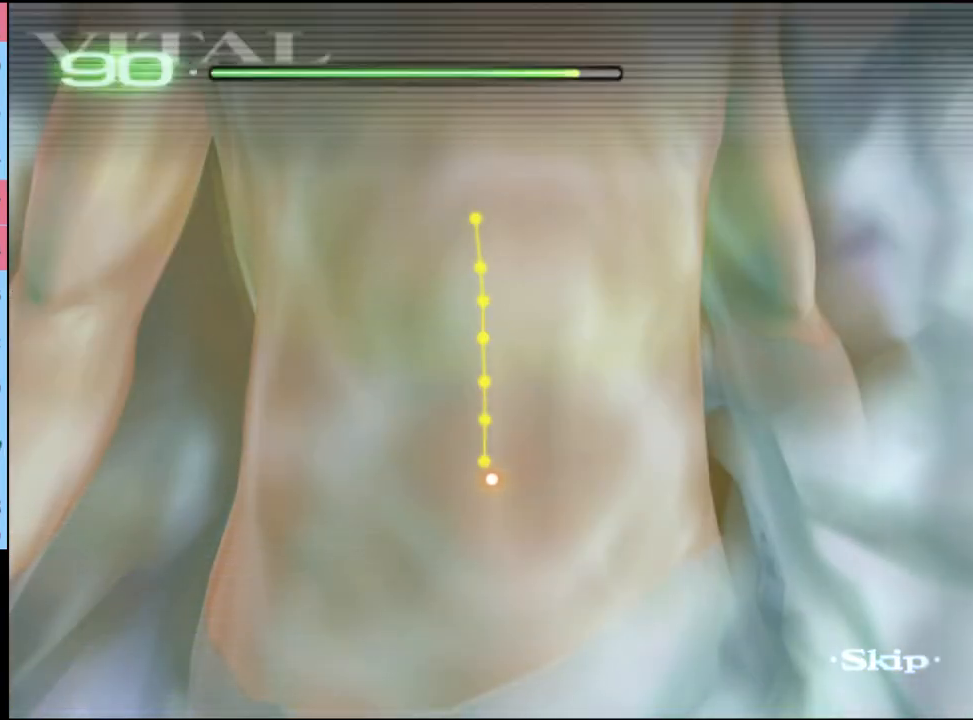
{"keys": ["w"], "mouse": [], "events": []}
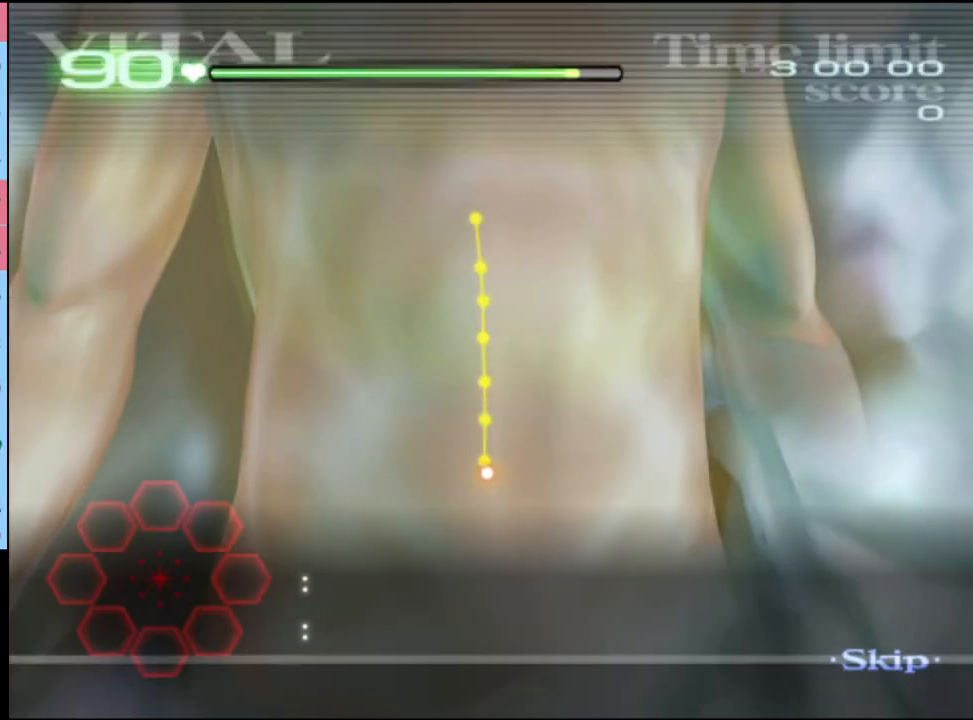
{"keys": ["w"], "mouse": [], "events": []}
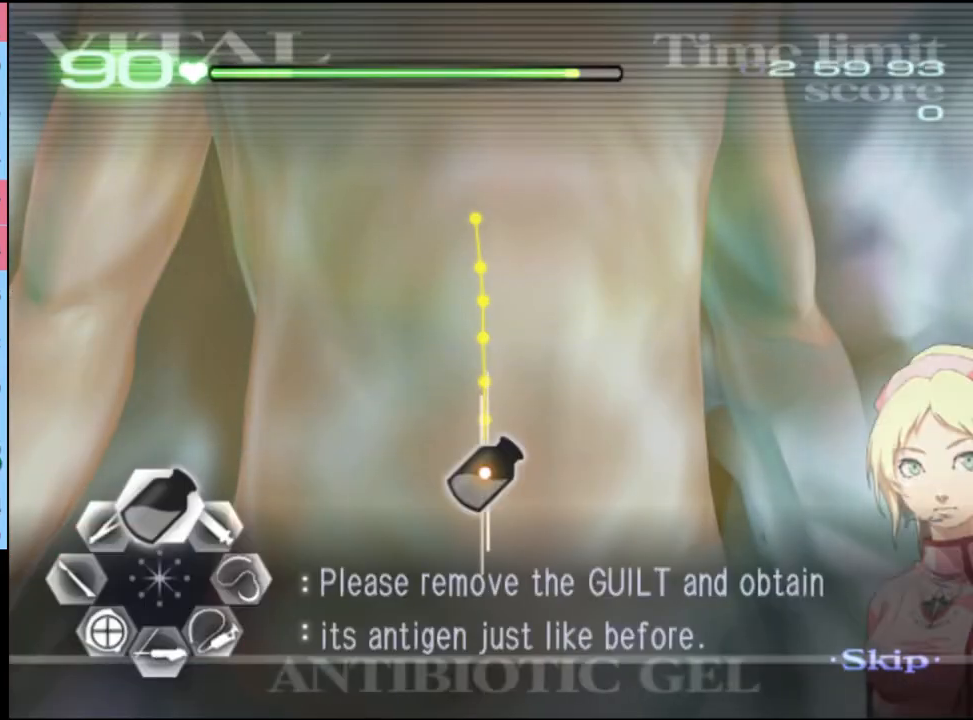
{"keys": ["w"], "mouse": ["left"], "events": [[100, "mouse_left", "down"]]}
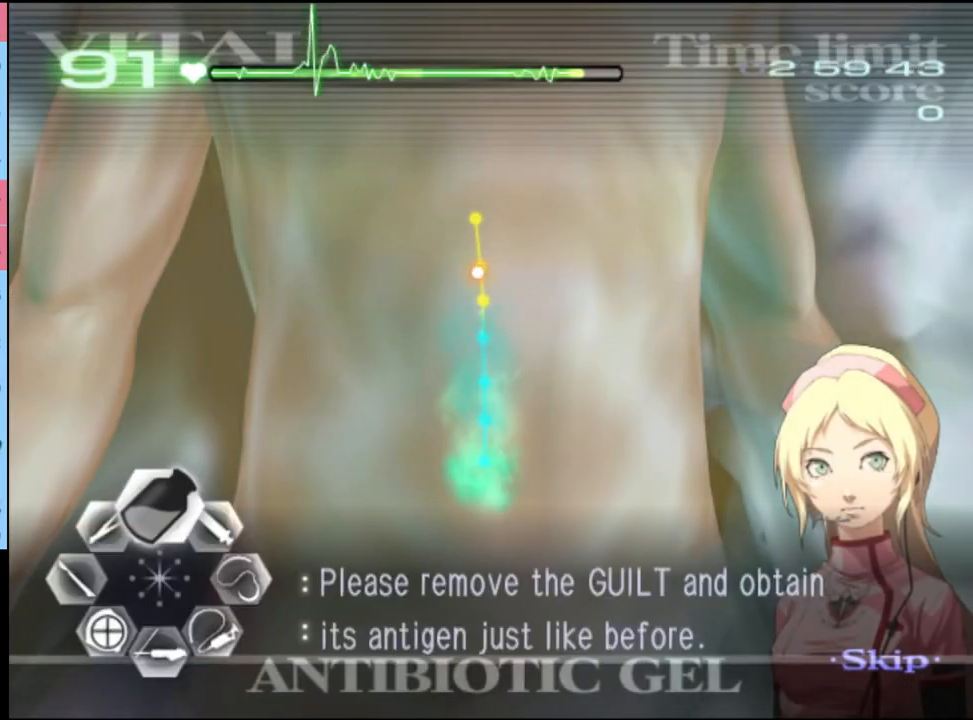
{"keys": ["a"], "mouse": ["left"], "events": [[200, "a", "down"], [200, "mouse_left", "up"], [200, "w", "up"], [300, "mouse_left", "down"]]}
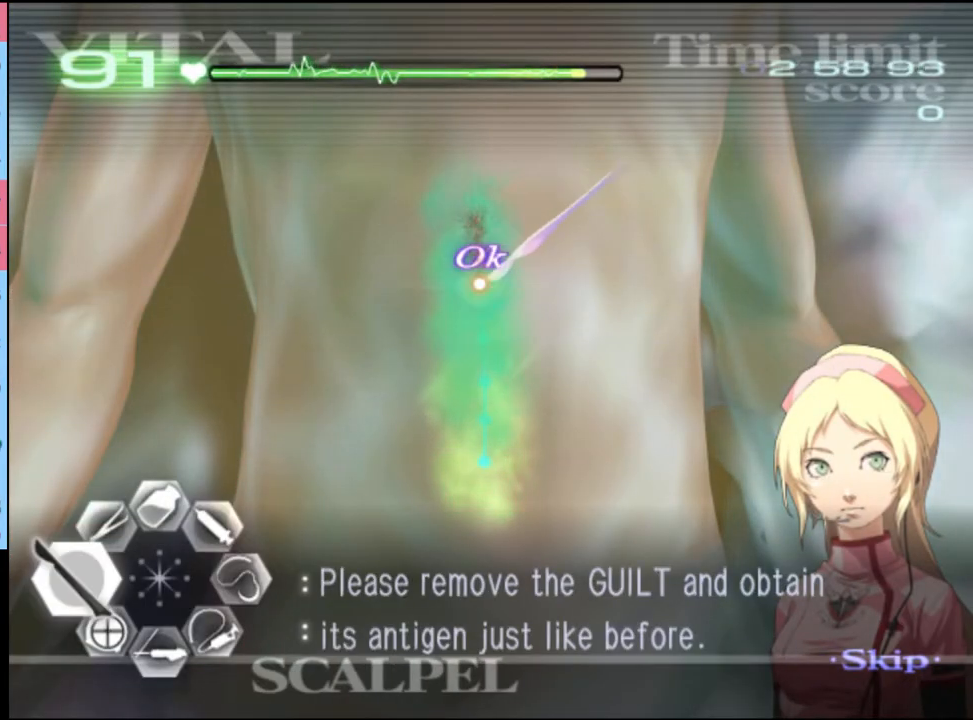
{"keys": [], "mouse": [], "events": [[334, "mouse_left", "up"], [367, "a", "up"]]}
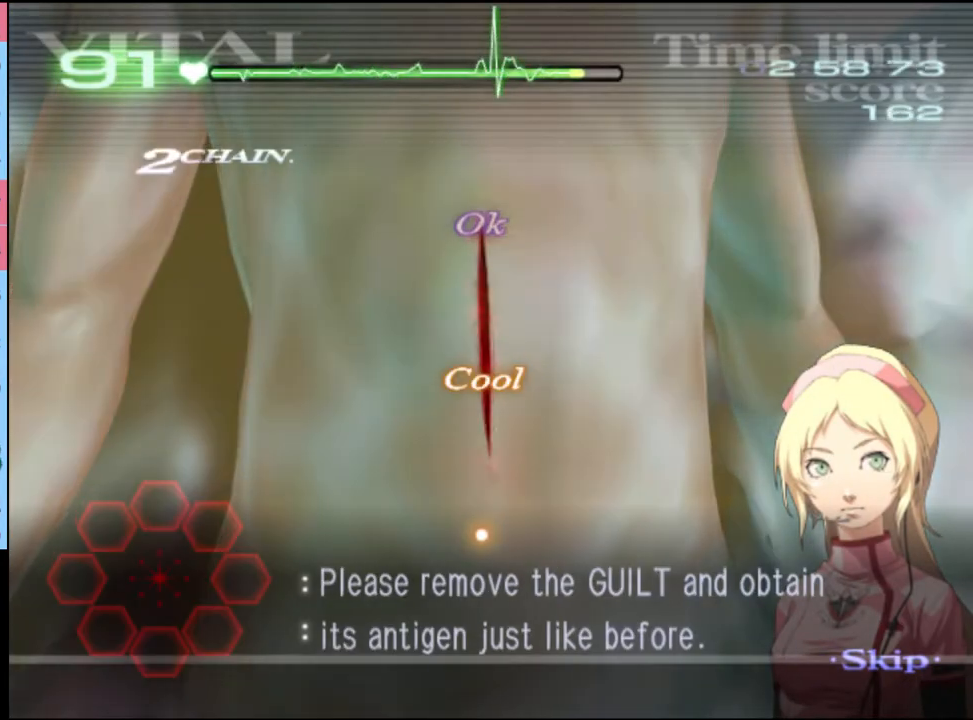
{"keys": [], "mouse": [], "events": []}
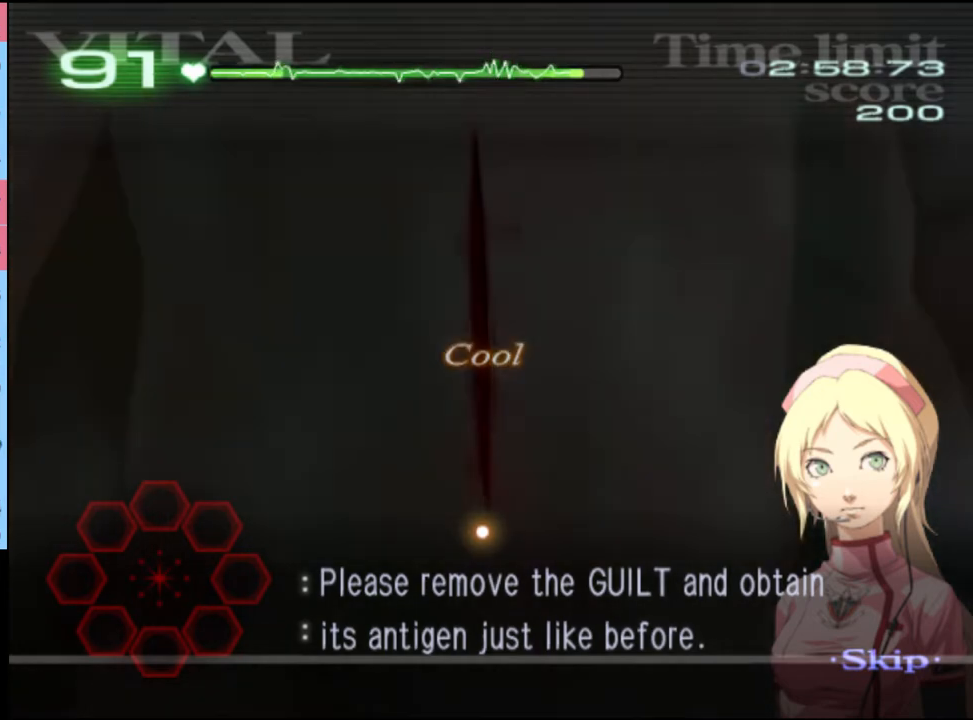
{"keys": [], "mouse": [], "events": []}
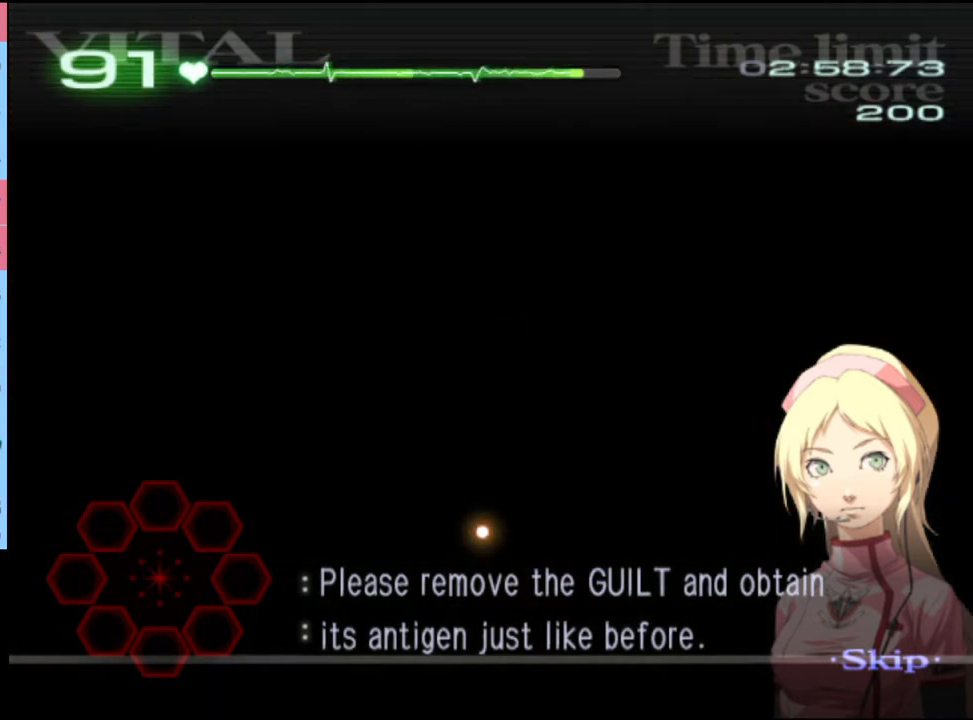
{"keys": [], "mouse": [], "events": []}
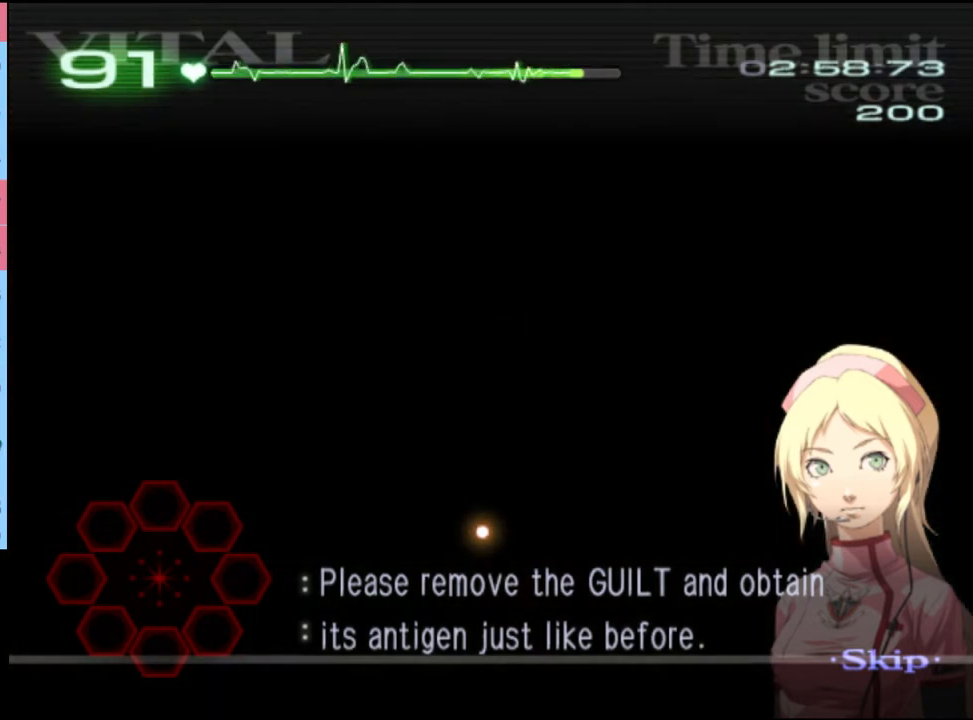
{"keys": [], "mouse": [], "events": []}
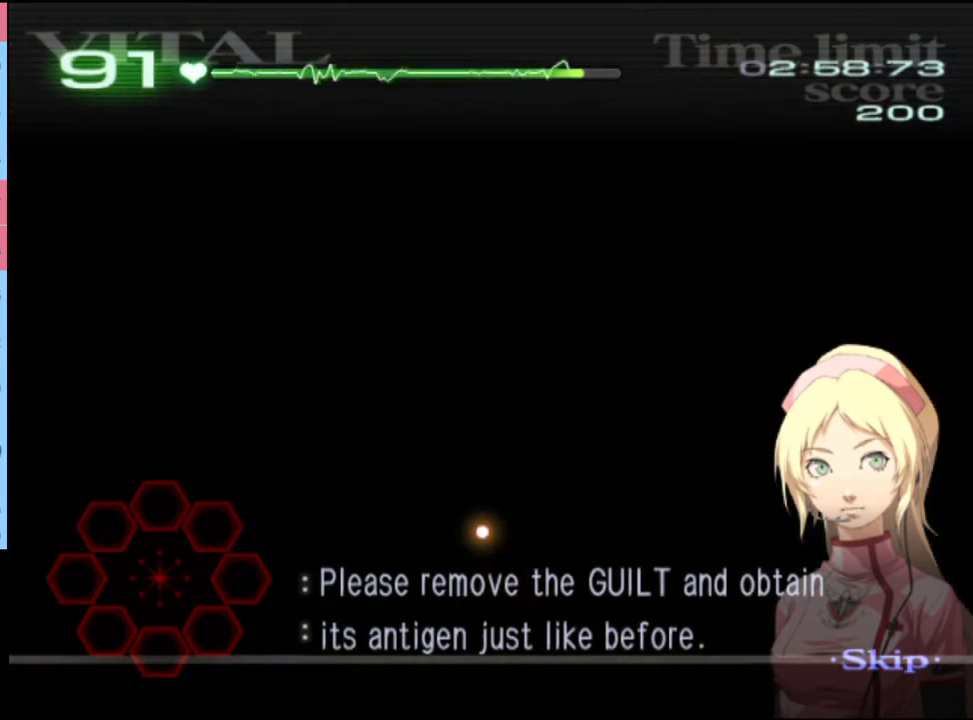
{"keys": ["a", "w"], "mouse": [], "events": [[334, "w", "down"], [367, "a", "down"]]}
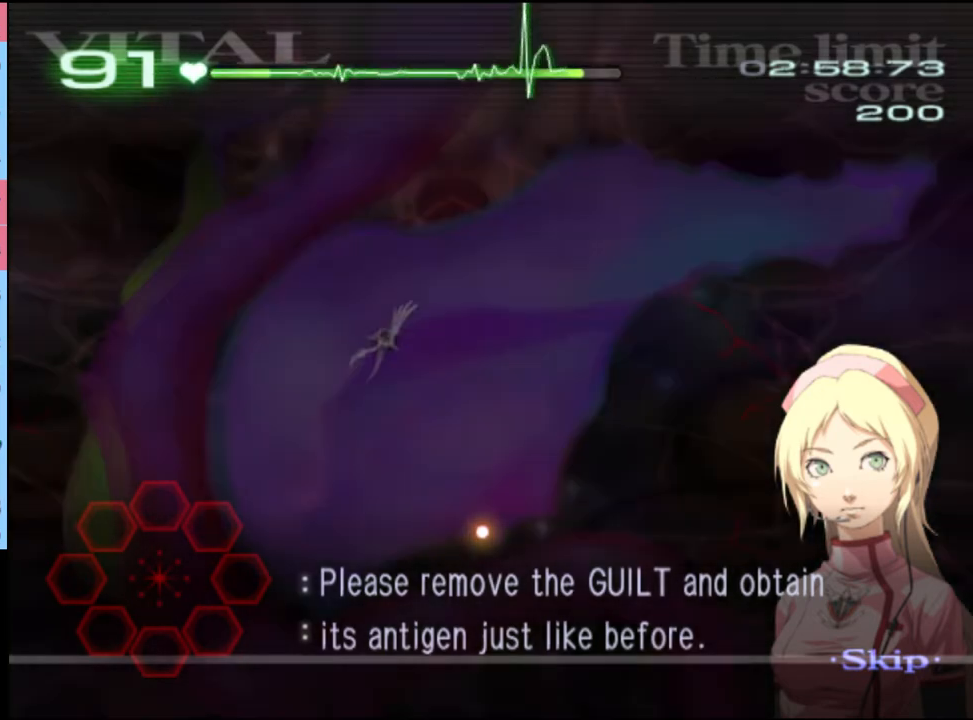
{"keys": ["a", "w"], "mouse": [], "events": []}
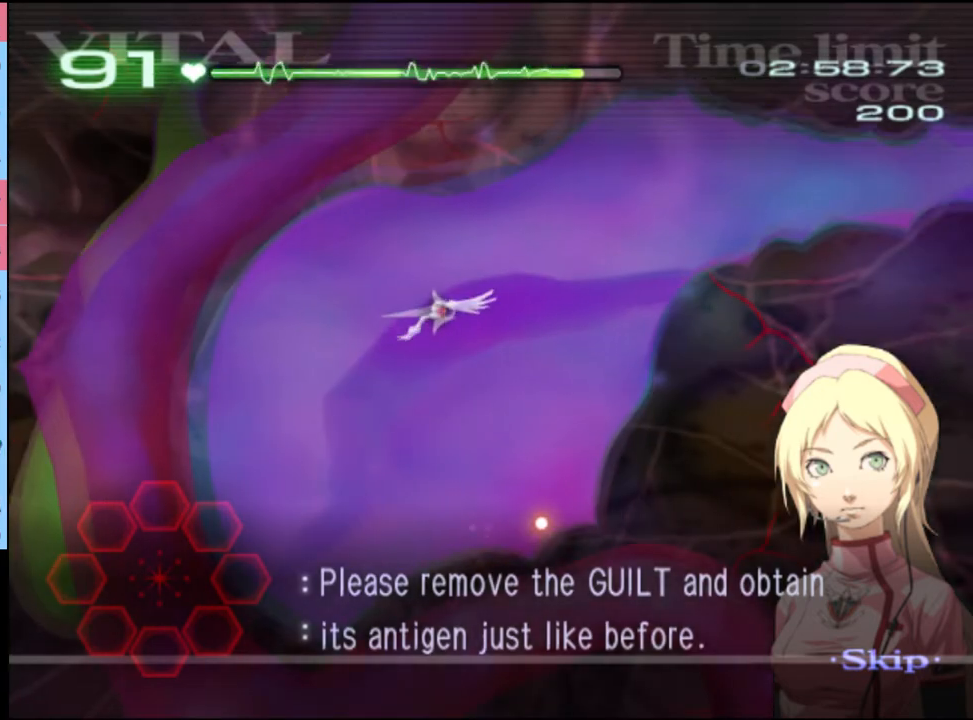
{"keys": ["a", "w"], "mouse": [], "events": []}
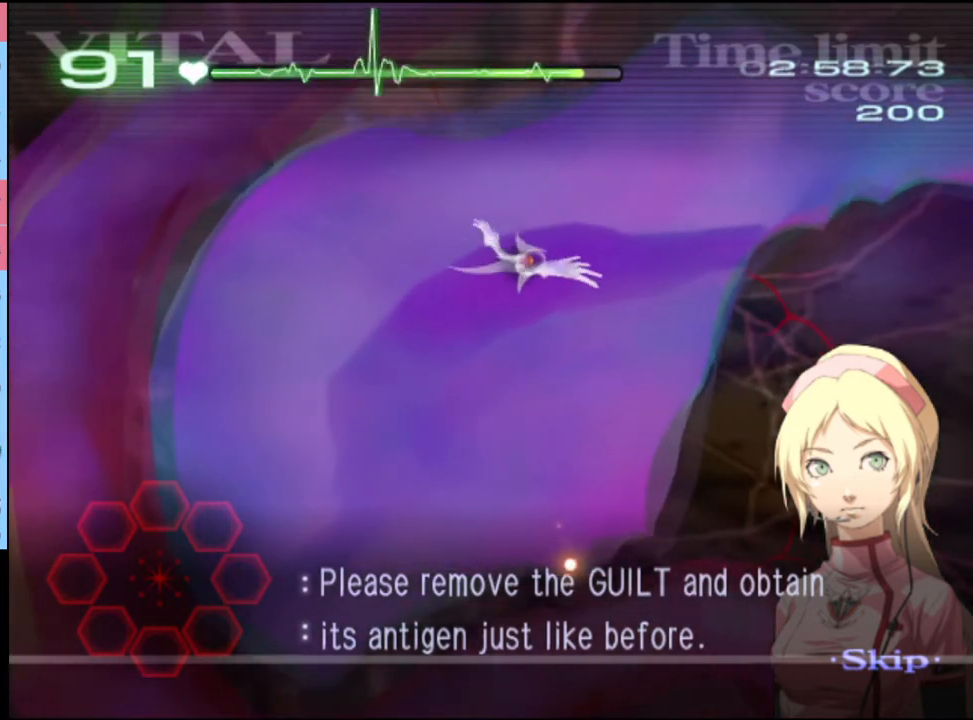
{"keys": ["a", "w"], "mouse": [], "events": []}
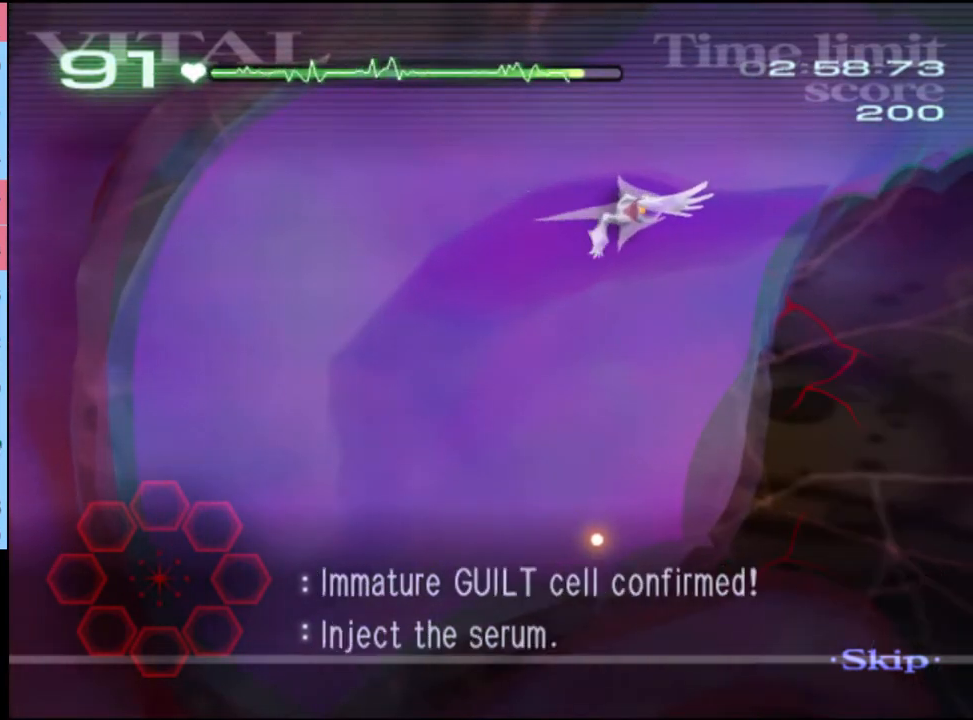
{"keys": ["a", "w"], "mouse": ["left"], "events": [[467, "mouse_left", "down"]]}
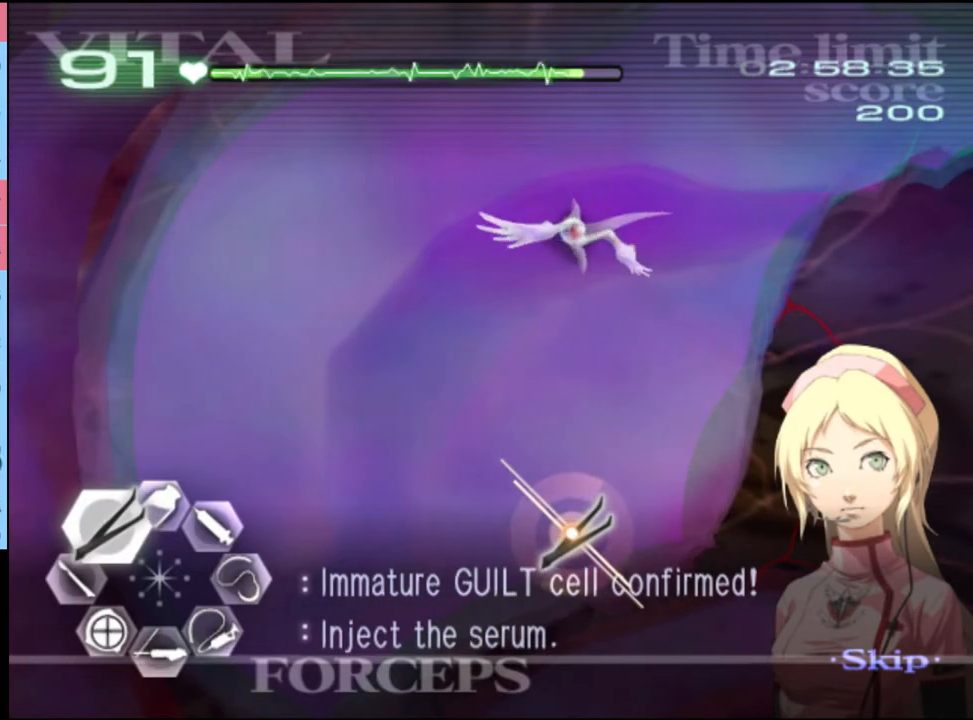
{"keys": ["a", "w"], "mouse": [], "events": [[200, "mouse_left", "up"], [367, "a", "up"], [367, "w", "up"], [467, "a", "down"], [467, "w", "down"]]}
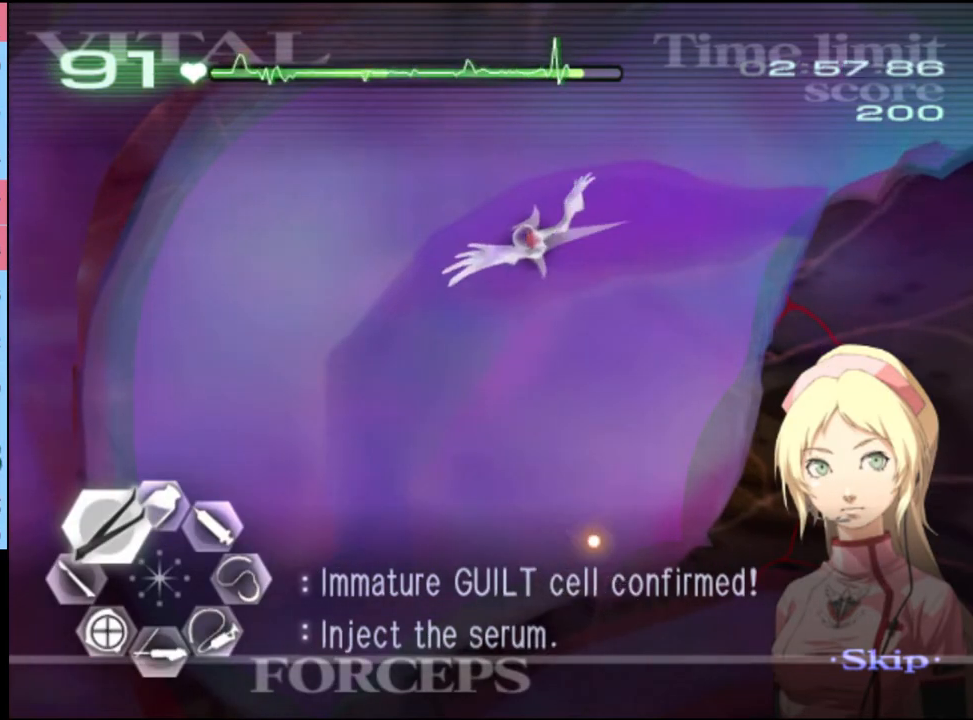
{"keys": ["d", "w"], "mouse": [], "events": [[134, "a", "up"], [134, "d", "down"]]}
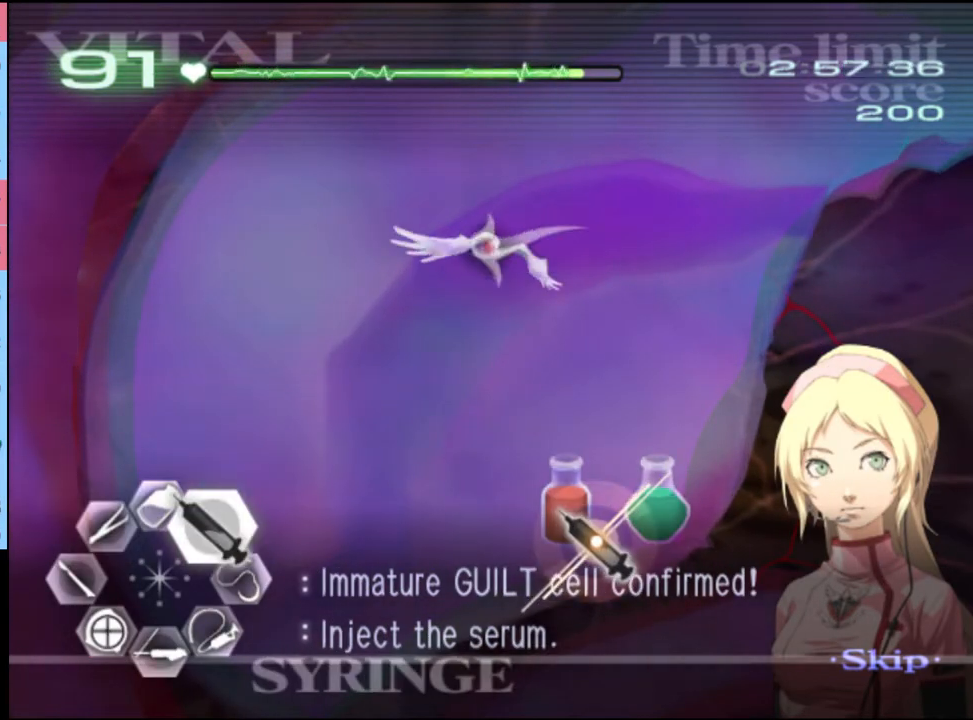
{"keys": ["d", "w"], "mouse": ["left"], "events": [[334, "mouse_left", "down"]]}
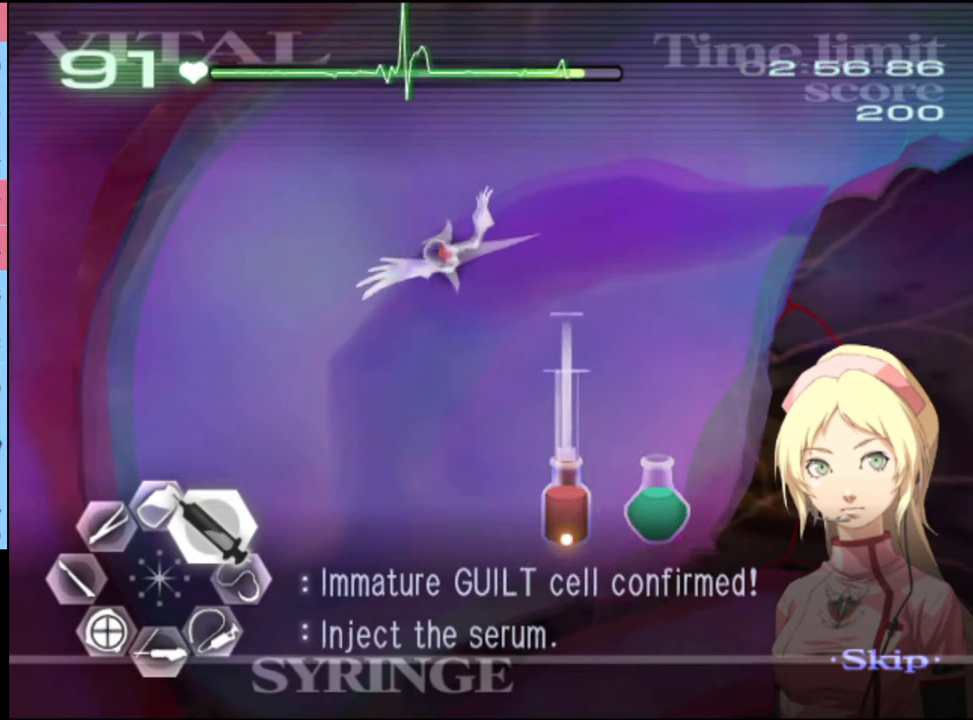
{"keys": ["d", "w"], "mouse": [], "events": [[300, "mouse_left", "up"]]}
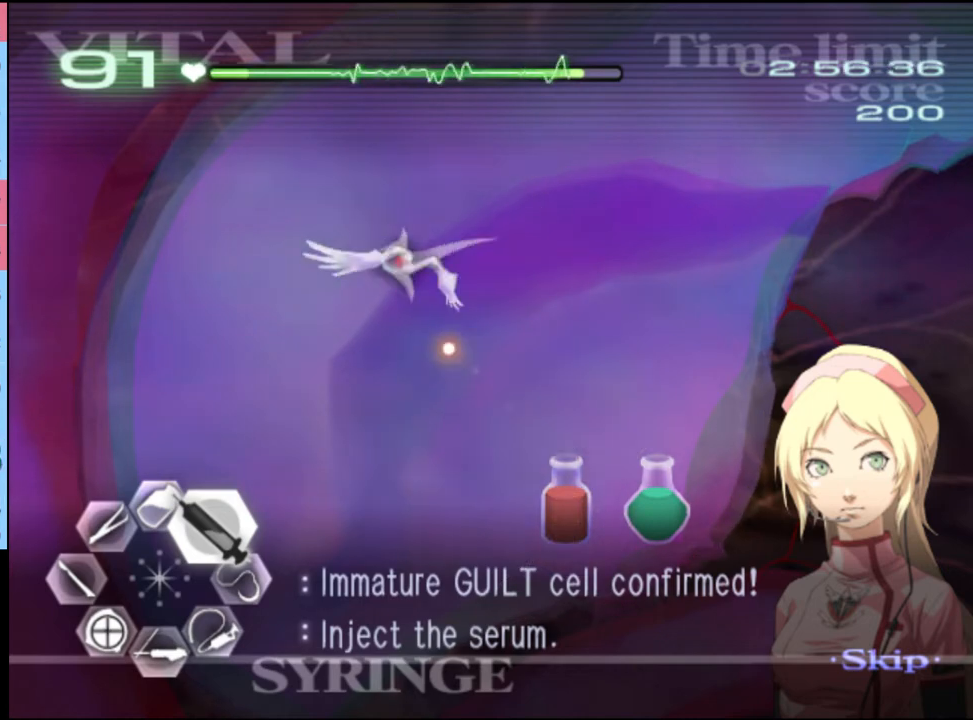
{"keys": ["d", "w"], "mouse": ["left"], "events": [[267, "mouse_left", "down"]]}
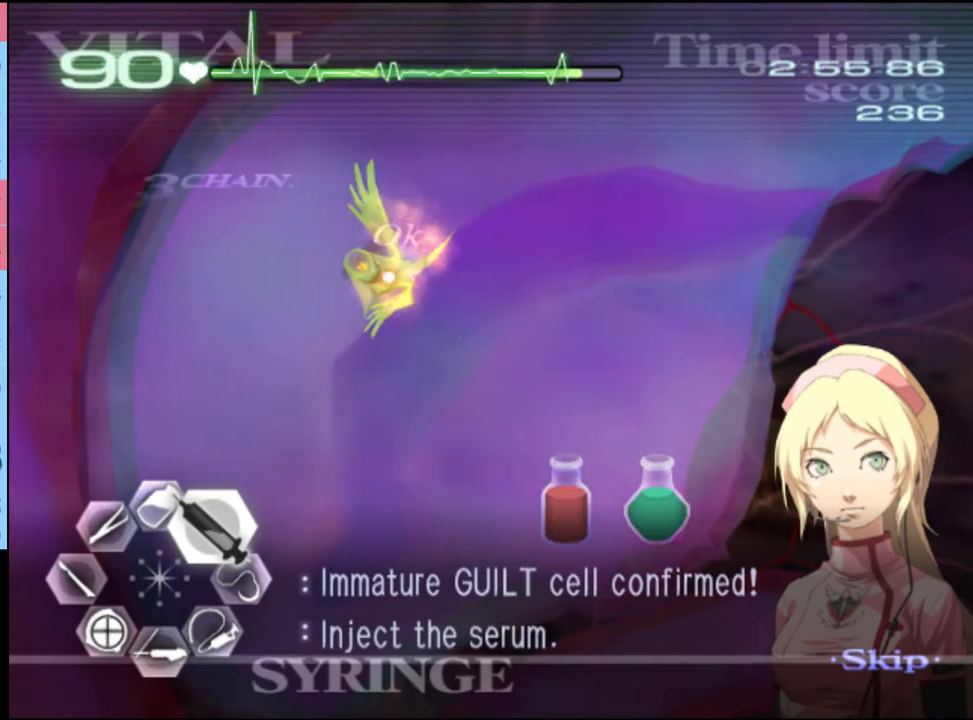
{"keys": ["a", "s"], "mouse": [], "events": [[134, "mouse_left", "up"], [267, "d", "up"], [400, "w", "up"], [467, "a", "down"], [500, "s", "down"]]}
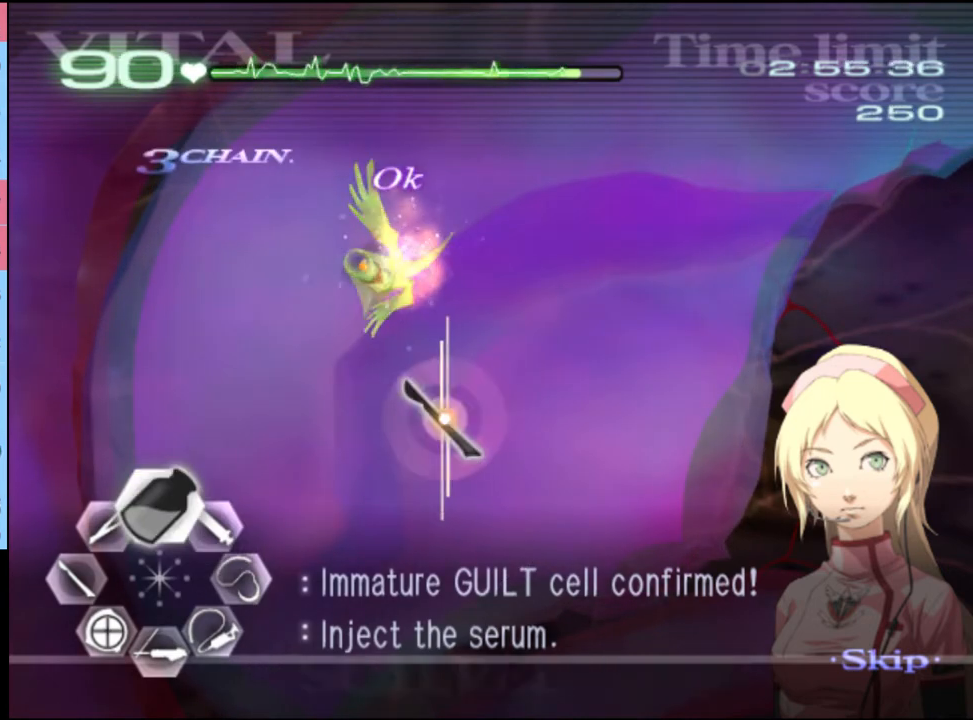
{"keys": ["a", "s"], "mouse": [], "events": []}
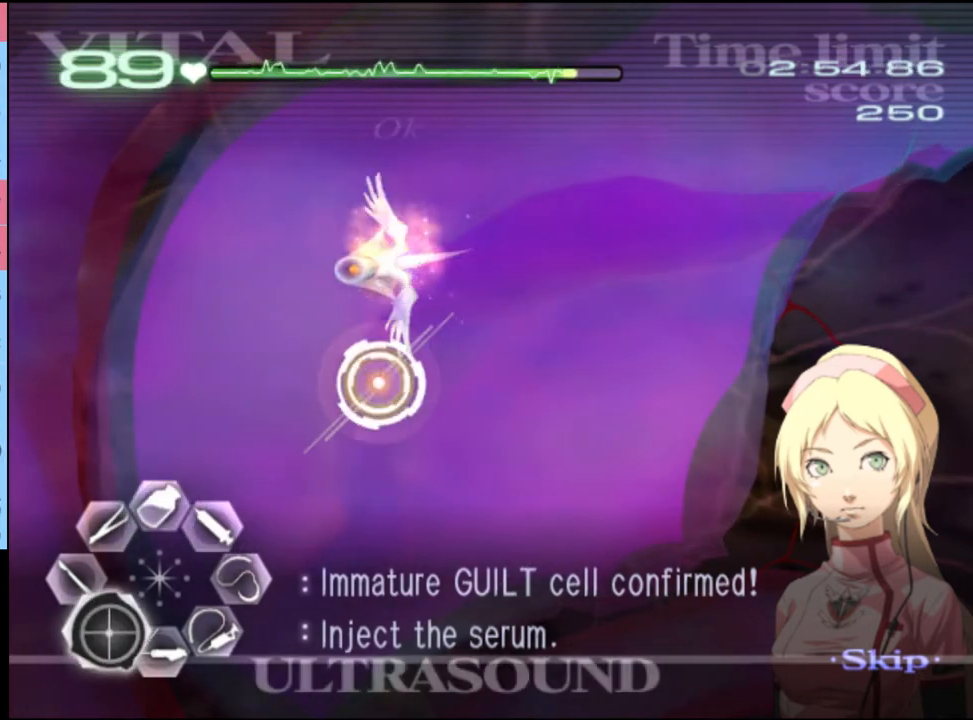
{"keys": ["a", "s"], "mouse": [], "events": []}
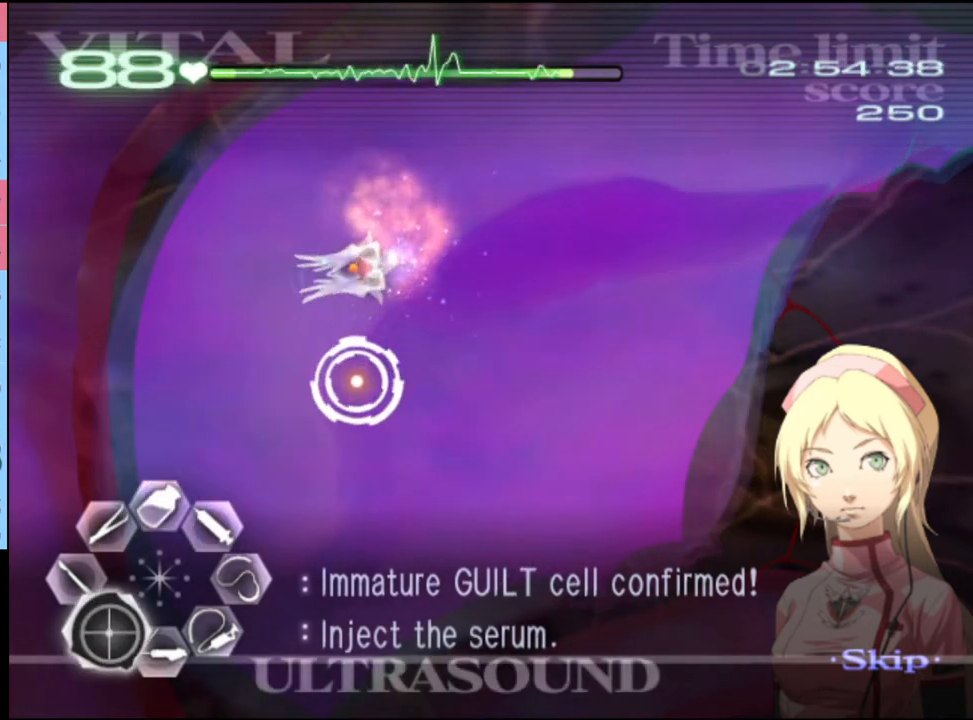
{"keys": ["a", "s"], "mouse": [], "events": [[234, "mouse_left", "down"], [300, "mouse_left", "up"], [400, "mouse_left", "down"], [467, "mouse_left", "up"]]}